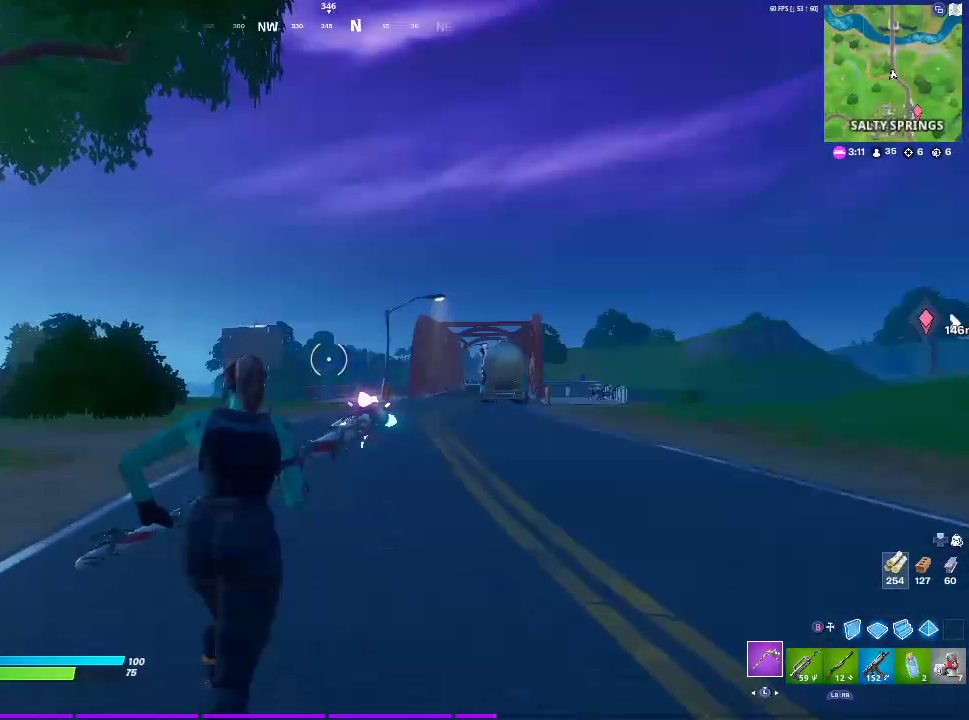
Gameplay with a controller (PlayStation layout); each line is a JSON object with the inputs held at the frame after it (dt_ms = milliseconds from this image to that frame). "events" lists button and stick changes between this image and that frame as [ms after this image, input, new state], when the widget could be followed in between.
{"dt_ms": 500, "buttons": [], "left_stick": "up", "right_stick": "center", "events": []}
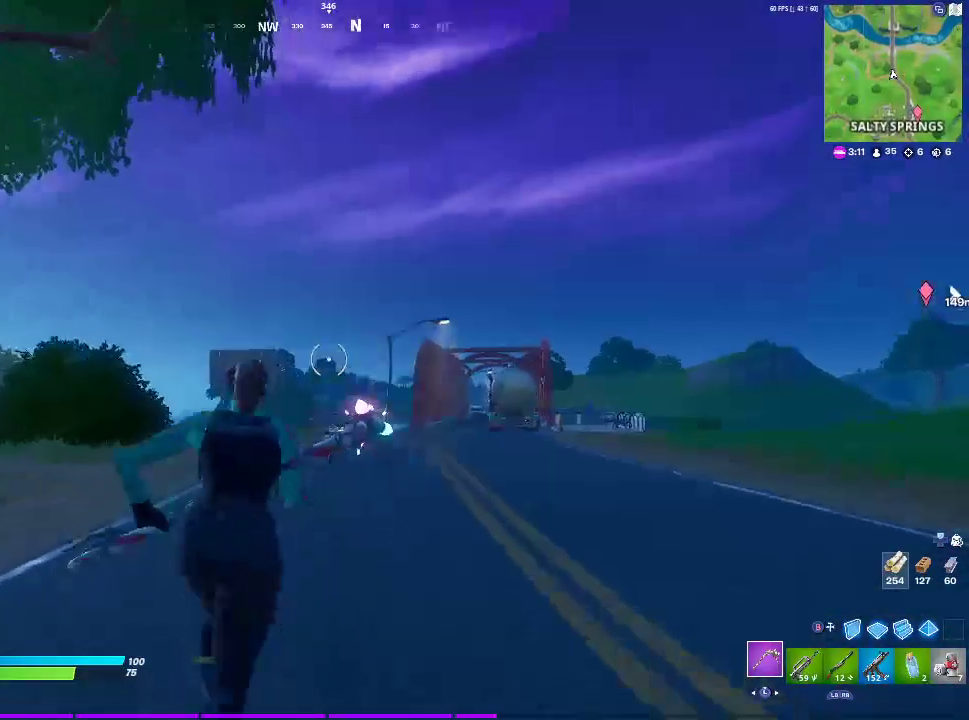
{"dt_ms": 500, "buttons": [], "left_stick": "up", "right_stick": "center", "events": []}
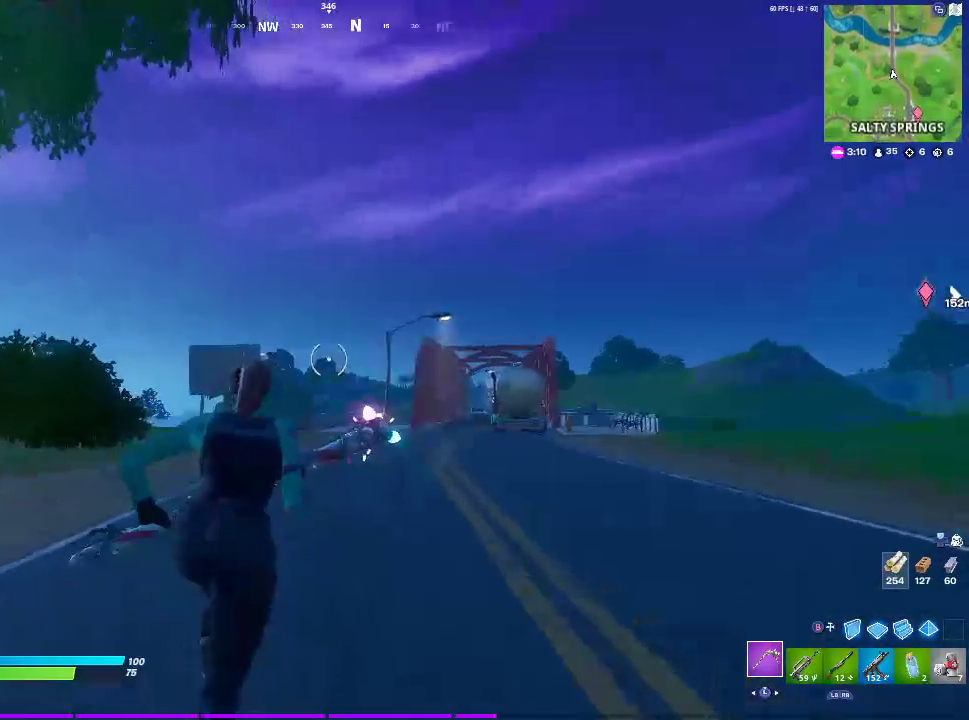
{"dt_ms": 500, "buttons": [], "left_stick": "up", "right_stick": "center", "events": []}
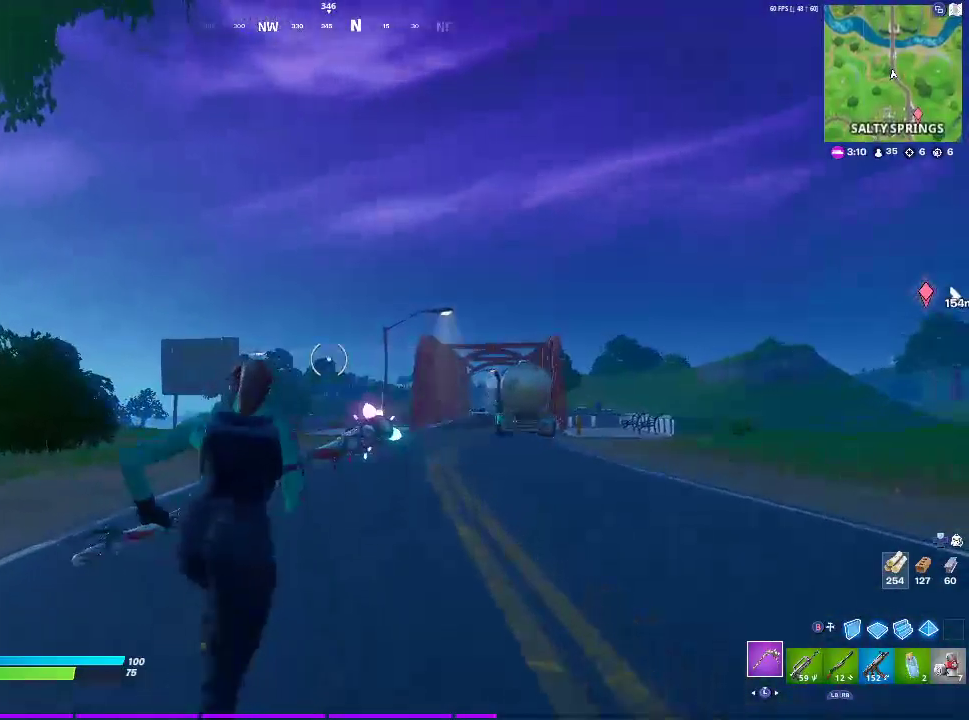
{"dt_ms": 500, "buttons": [], "left_stick": "up", "right_stick": "center", "events": []}
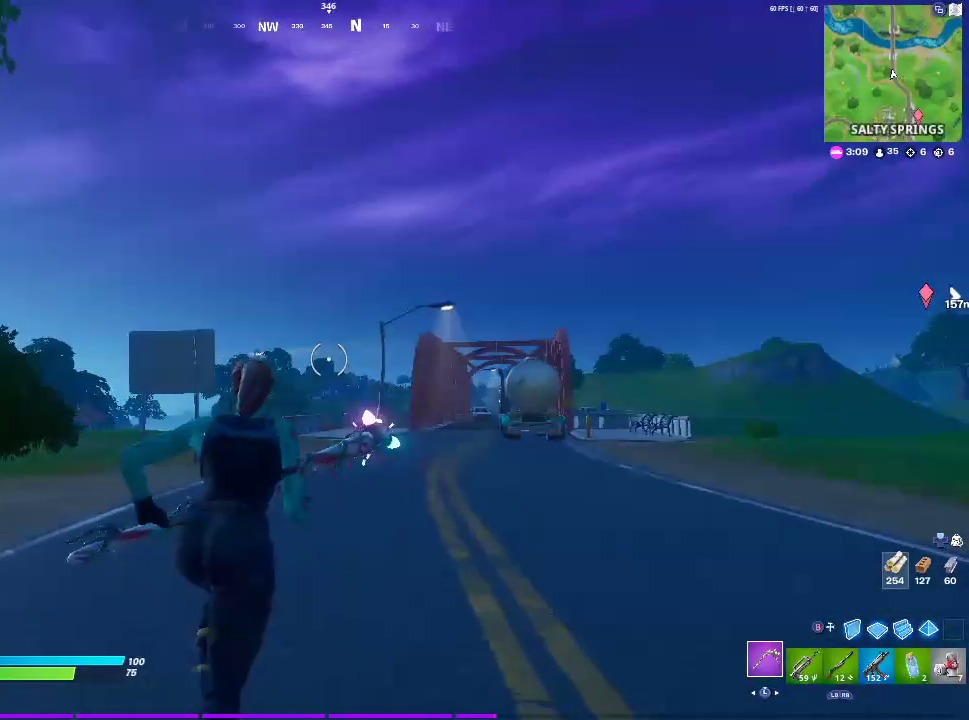
{"dt_ms": 500, "buttons": [], "left_stick": "up", "right_stick": "center", "events": []}
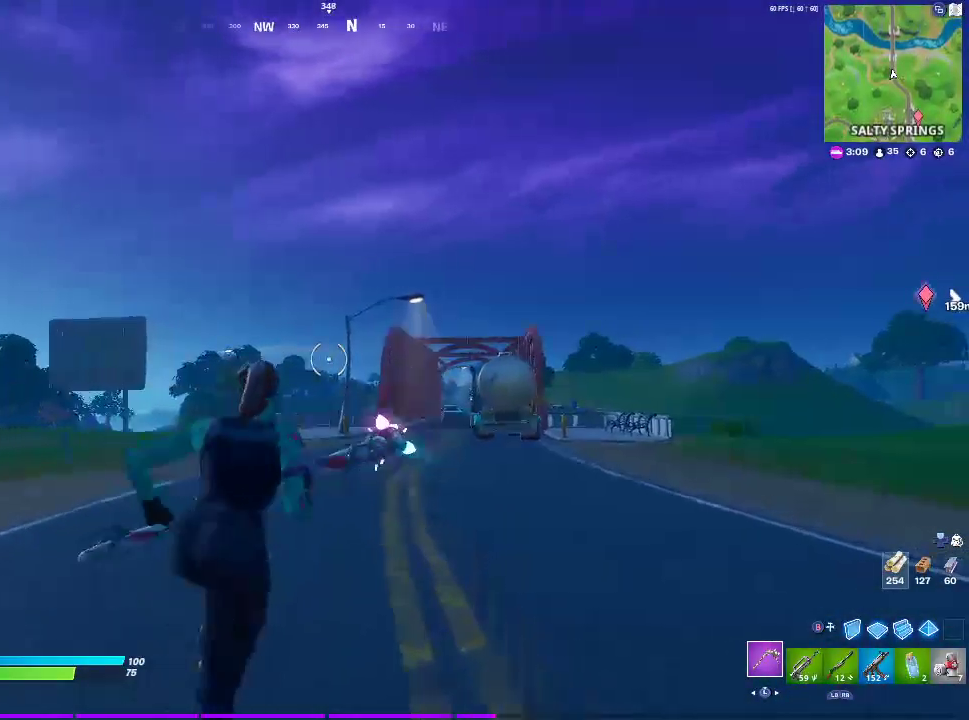
{"dt_ms": 500, "buttons": [], "left_stick": "up", "right_stick": "center", "events": [[167, "L1", "down"], [433, "L1", "up"]]}
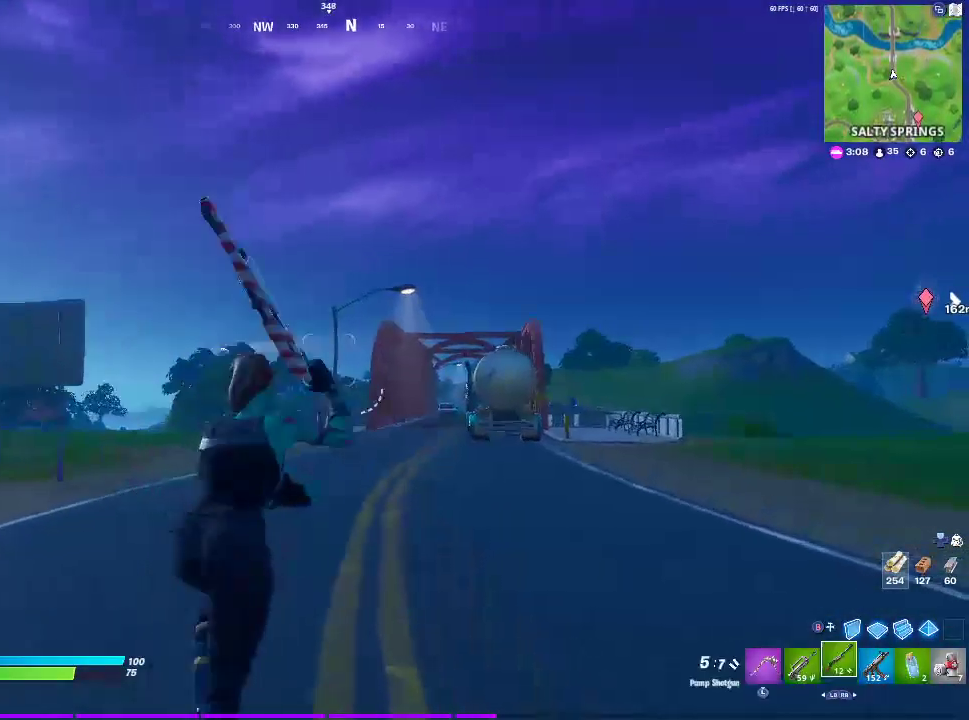
{"dt_ms": 500, "buttons": [], "left_stick": "up", "right_stick": "center", "events": [[250, "right_stick", "right"], [383, "right_stick", "center"]]}
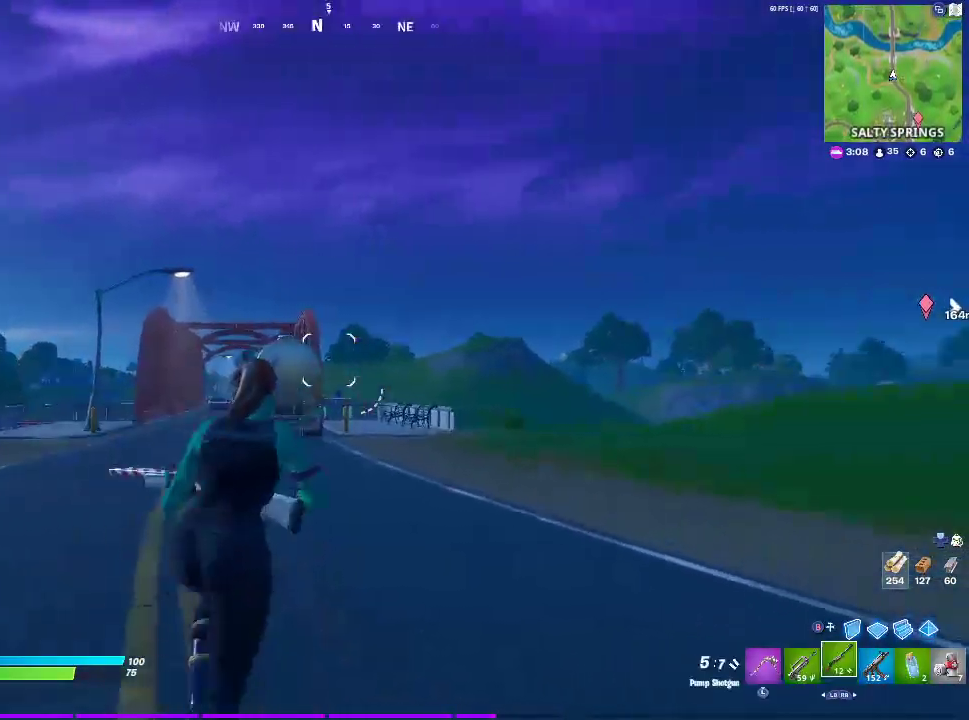
{"dt_ms": 500, "buttons": [], "left_stick": "up", "right_stick": "center", "events": [[267, "SQUARE", "down"], [433, "SQUARE", "up"]]}
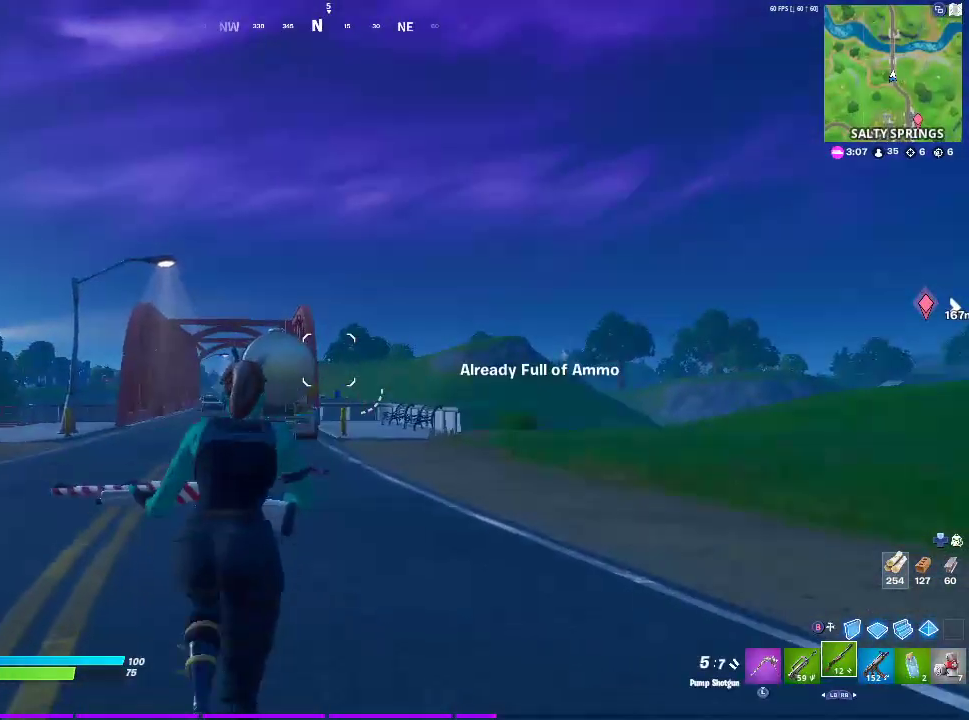
{"dt_ms": 500, "buttons": [], "left_stick": "up", "right_stick": "center", "events": [[133, "L1", "down"], [300, "SQUARE", "down"], [333, "L1", "up"], [467, "SQUARE", "up"]]}
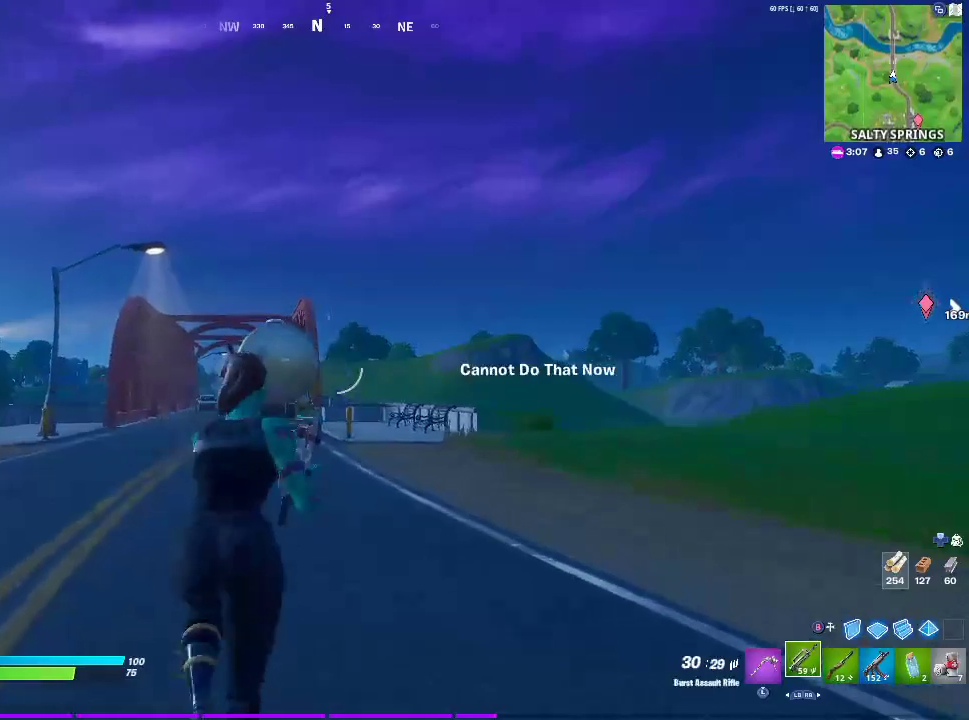
{"dt_ms": 500, "buttons": ["R1"], "left_stick": "up", "right_stick": "center", "events": [[217, "R1", "down"], [333, "R1", "up"], [417, "R1", "down"]]}
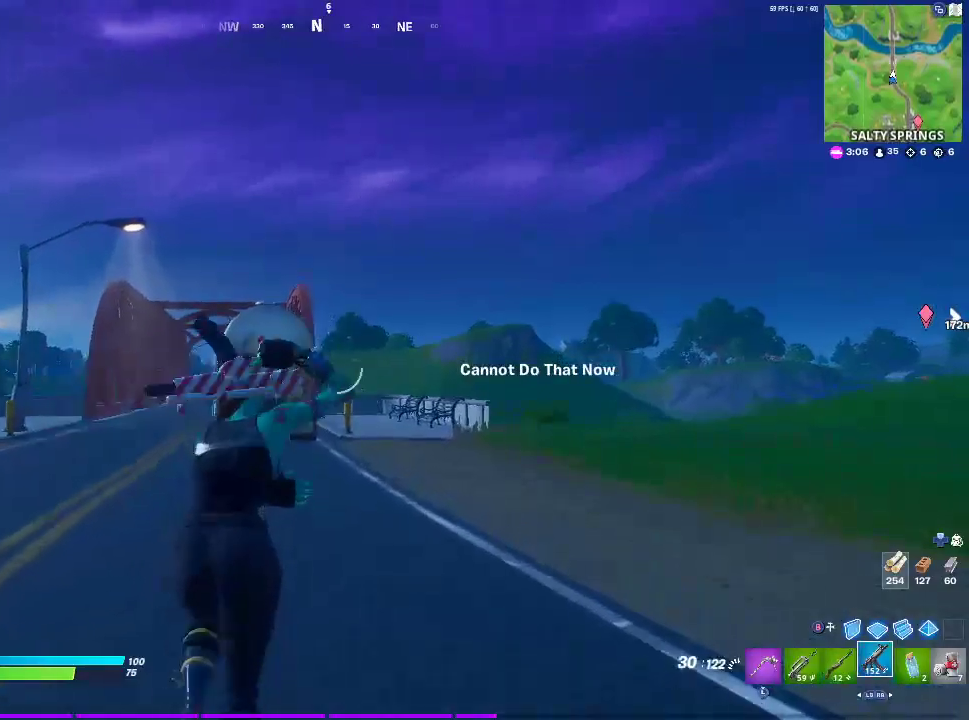
{"dt_ms": 500, "buttons": [], "left_stick": "up", "right_stick": "center", "events": [[67, "R1", "up"], [300, "SQUARE", "down"], [450, "SQUARE", "up"]]}
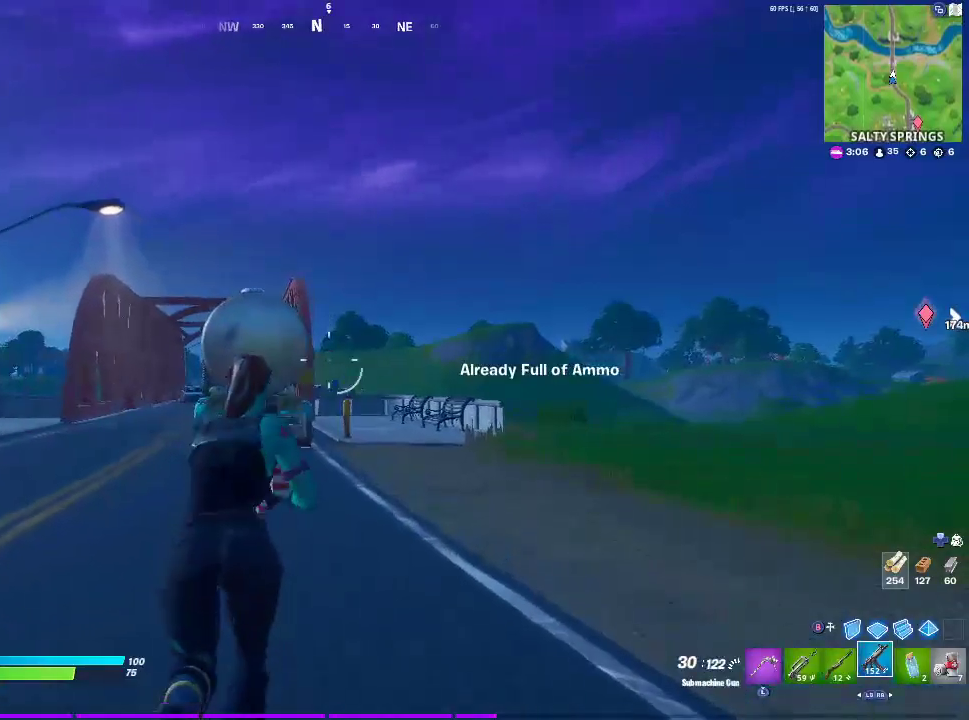
{"dt_ms": 1000, "buttons": [], "left_stick": "up-left", "right_stick": "center", "events": [[450, "CROSS", "down"], [450, "right_stick", "down-right"], [500, "right_stick", "right"], [600, "left_stick", "up-left"], [617, "CROSS", "up"], [633, "right_stick", "center"]]}
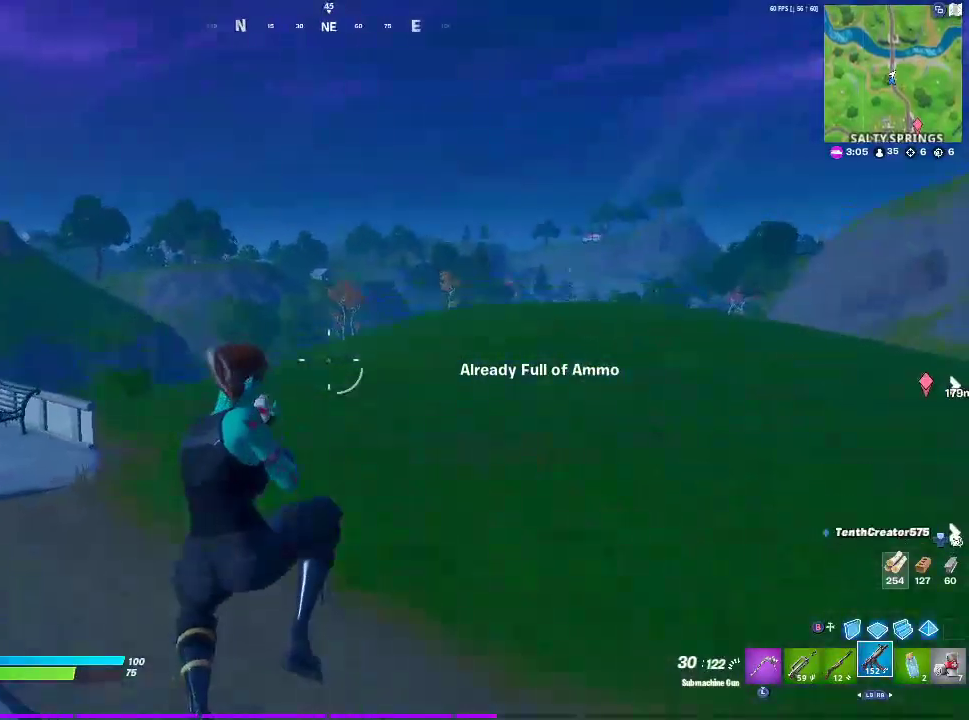
{"dt_ms": 500, "buttons": ["L3"], "left_stick": "up-left", "right_stick": "center", "events": [[283, "right_stick", "left"], [400, "L3", "down"], [467, "right_stick", "center"]]}
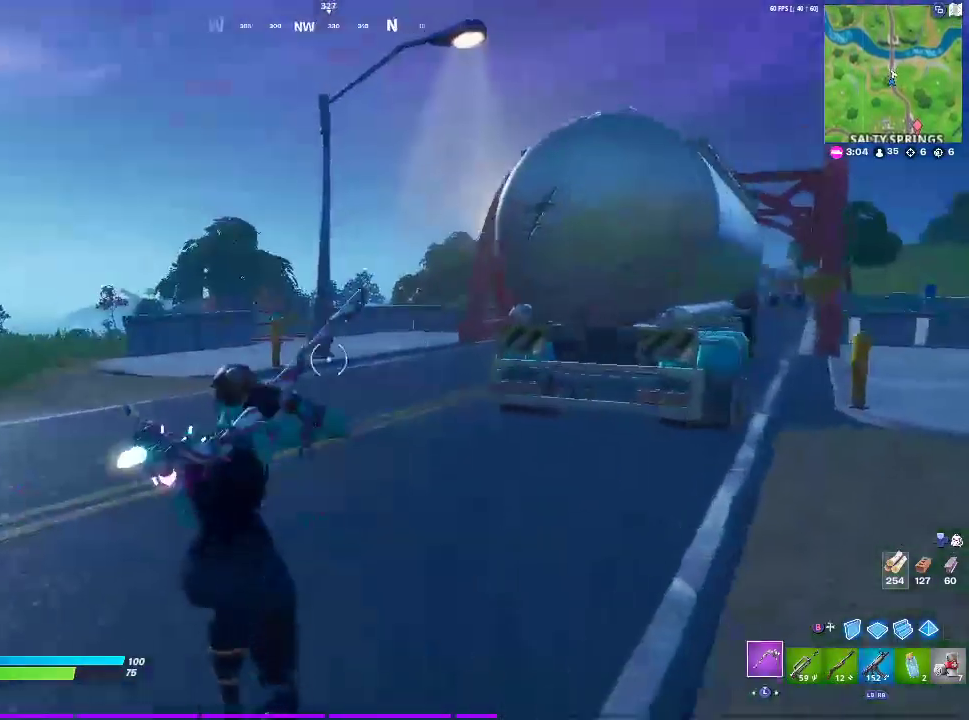
{"dt_ms": 500, "buttons": [], "left_stick": "up-left", "right_stick": "center", "events": [[50, "right_stick", "right"], [67, "L3", "up"], [117, "left_stick", "up"], [267, "right_stick", "center"], [483, "left_stick", "up-left"]]}
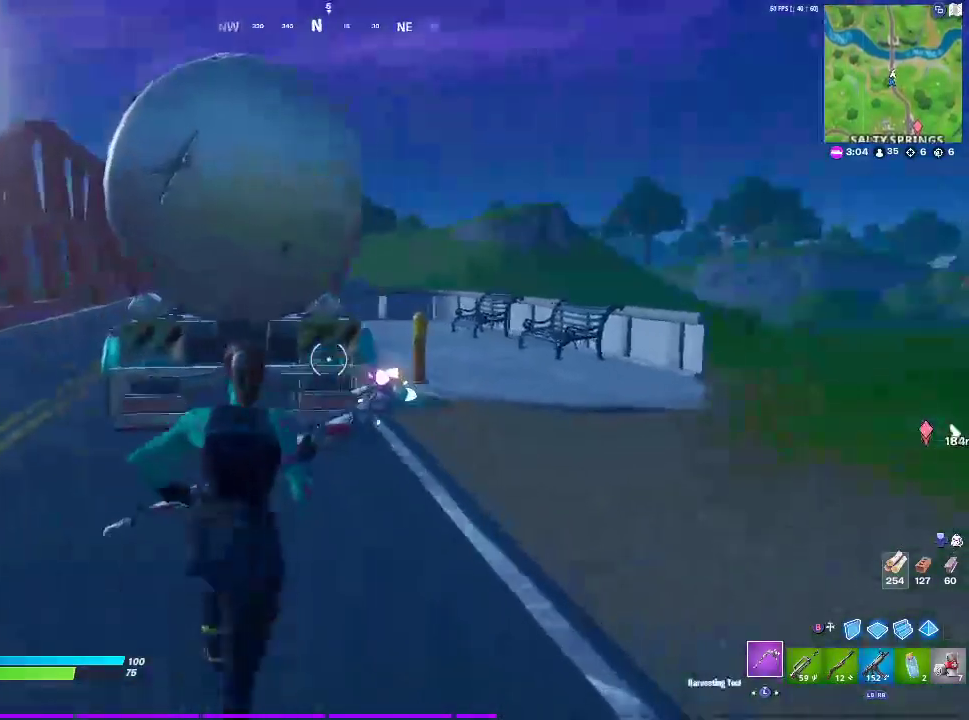
{"dt_ms": 500, "buttons": ["R2"], "left_stick": "up-left", "right_stick": "center", "events": [[150, "R2", "down"], [167, "right_stick", "up"], [350, "right_stick", "center"]]}